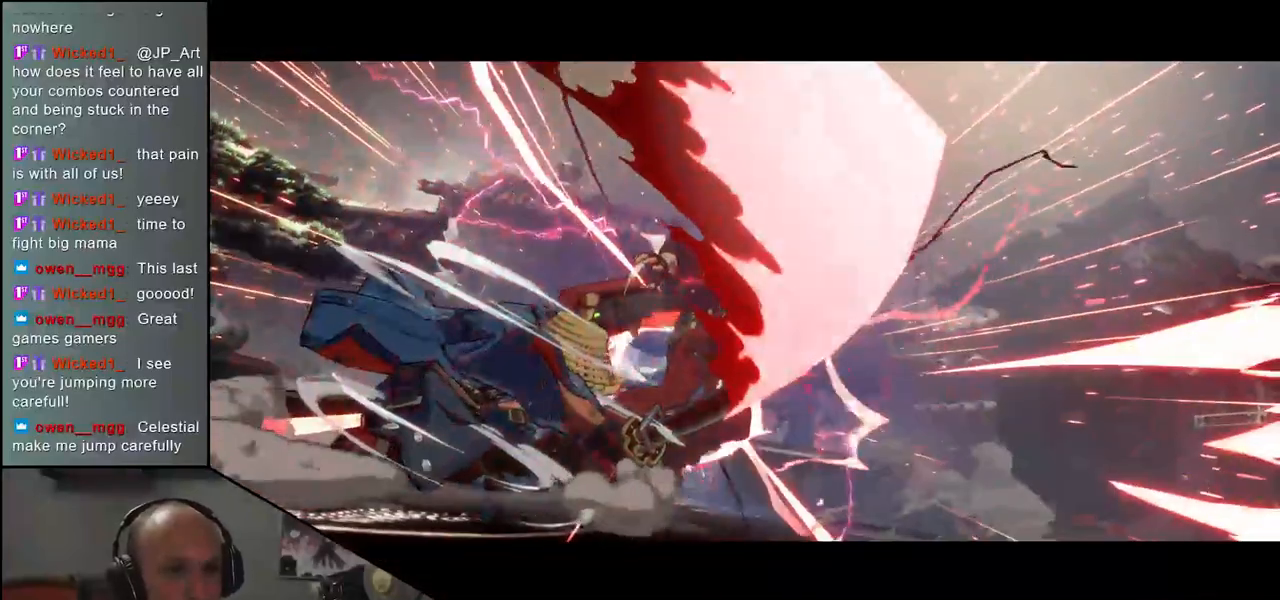
Gameplay with a controller (arcade stick); each line is a JSON object with the inputs held at the frame after it. "events" lists button and stick changes between this image and that frame as [ms after this image, input, new state], when the widget could be followed in between. Not read: L3 R3 other_buttons.
{"buttons": [], "left_stick": "center", "events": [[17, "L1", "down"], [83, "left_stick", "right"], [117, "L1", "up"], [150, "left_stick", "down"], [217, "left_stick", "center"]]}
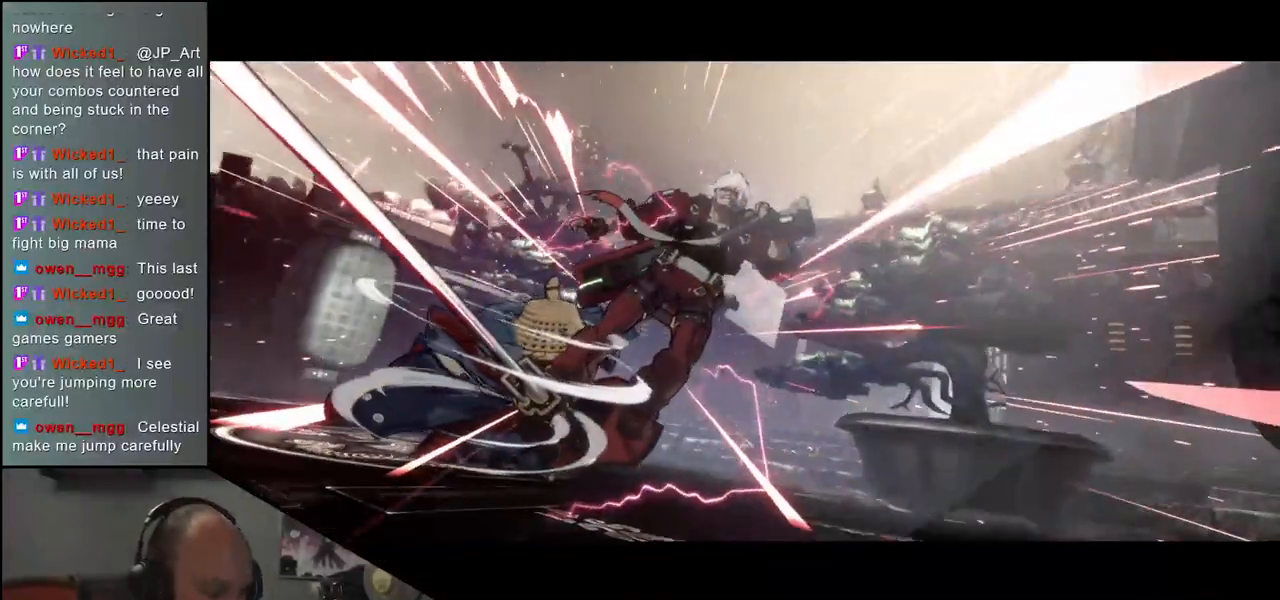
{"buttons": [], "left_stick": "center", "events": []}
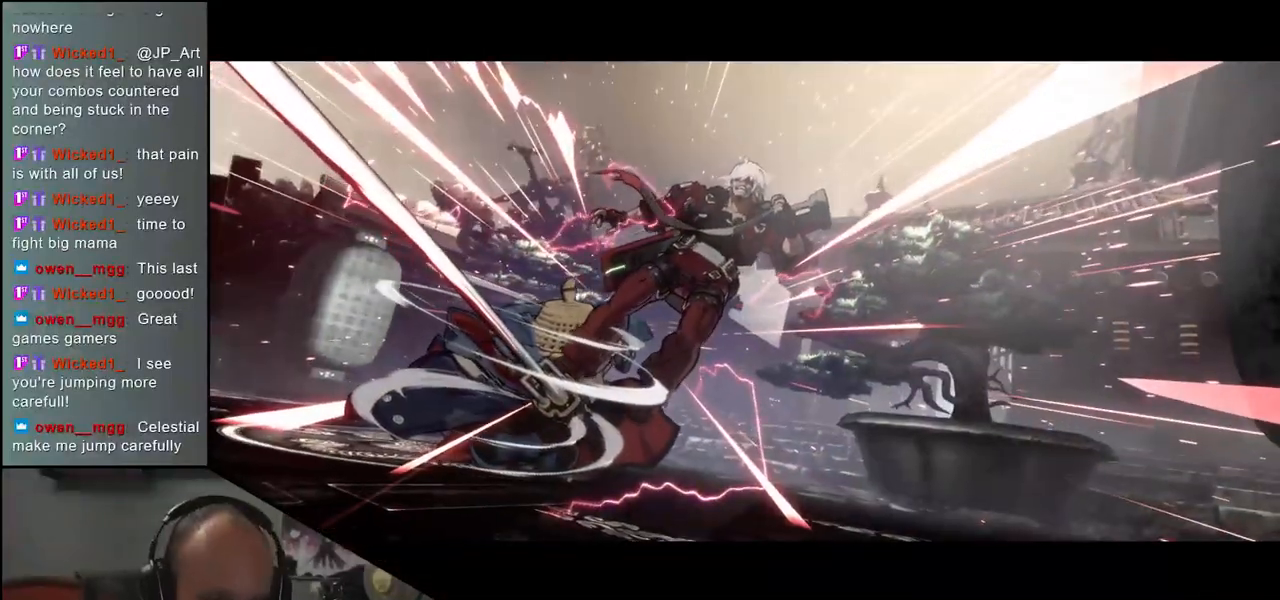
{"buttons": [], "left_stick": "right", "events": [[367, "left_stick", "down"], [483, "left_stick", "right"]]}
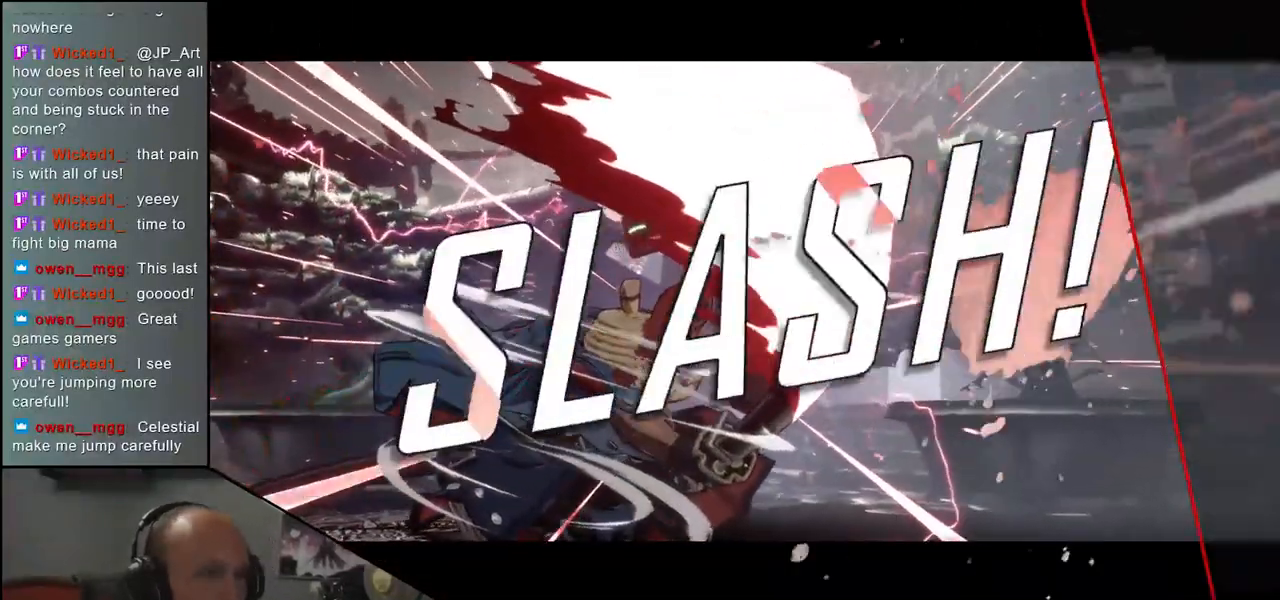
{"buttons": [], "left_stick": "right", "events": [[67, "left_stick", "down"], [167, "left_stick", "right"], [217, "left_stick", "down"], [300, "left_stick", "right"], [367, "left_stick", "down"], [467, "left_stick", "right"]]}
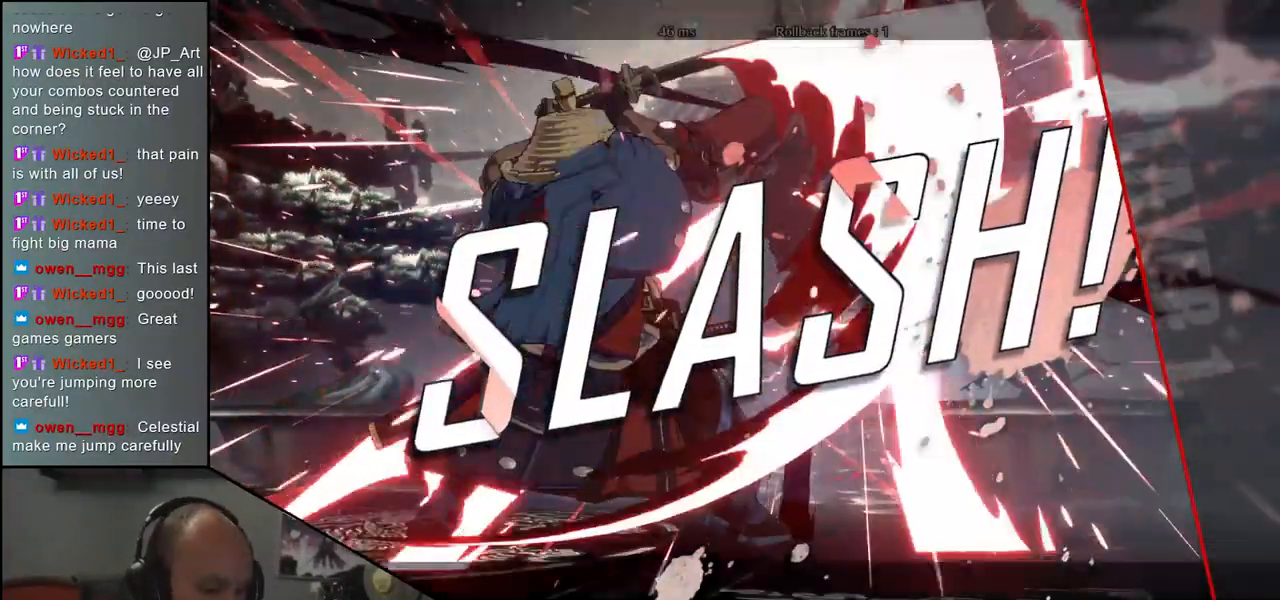
{"buttons": [], "left_stick": "down", "events": [[133, "left_stick", "center"], [183, "left_stick", "right"], [333, "left_stick", "down-left"], [433, "left_stick", "right"], [483, "left_stick", "down"]]}
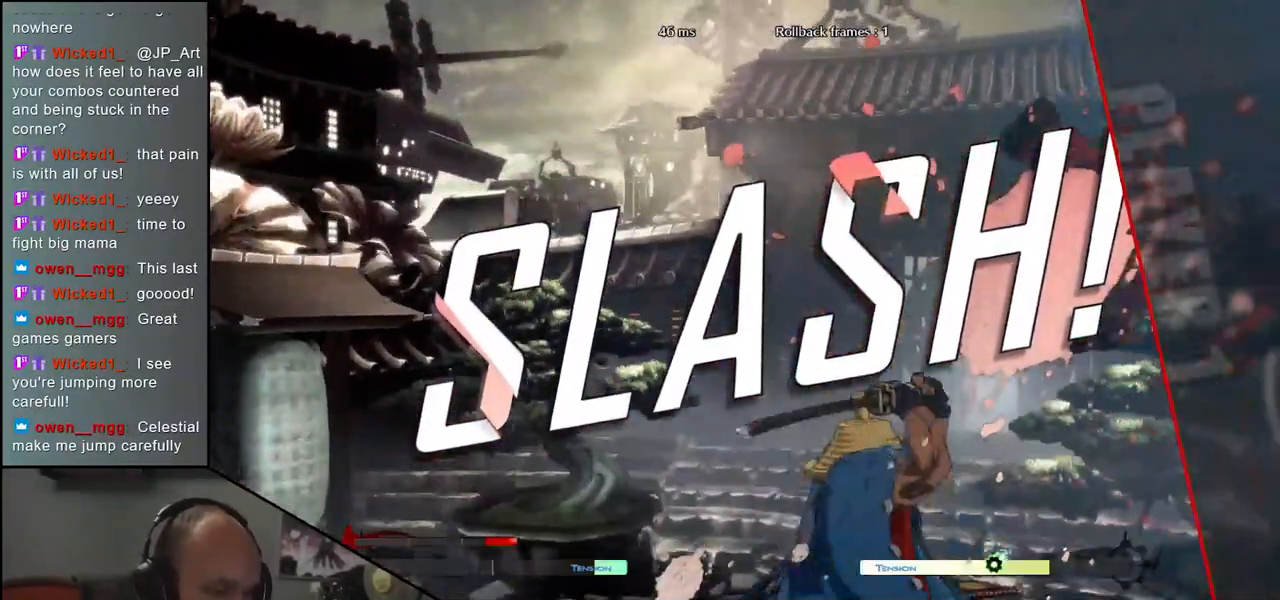
{"buttons": [], "left_stick": "center", "events": [[67, "left_stick", "right"], [133, "left_stick", "down"], [217, "left_stick", "right"], [283, "left_stick", "down"], [400, "left_stick", "center"]]}
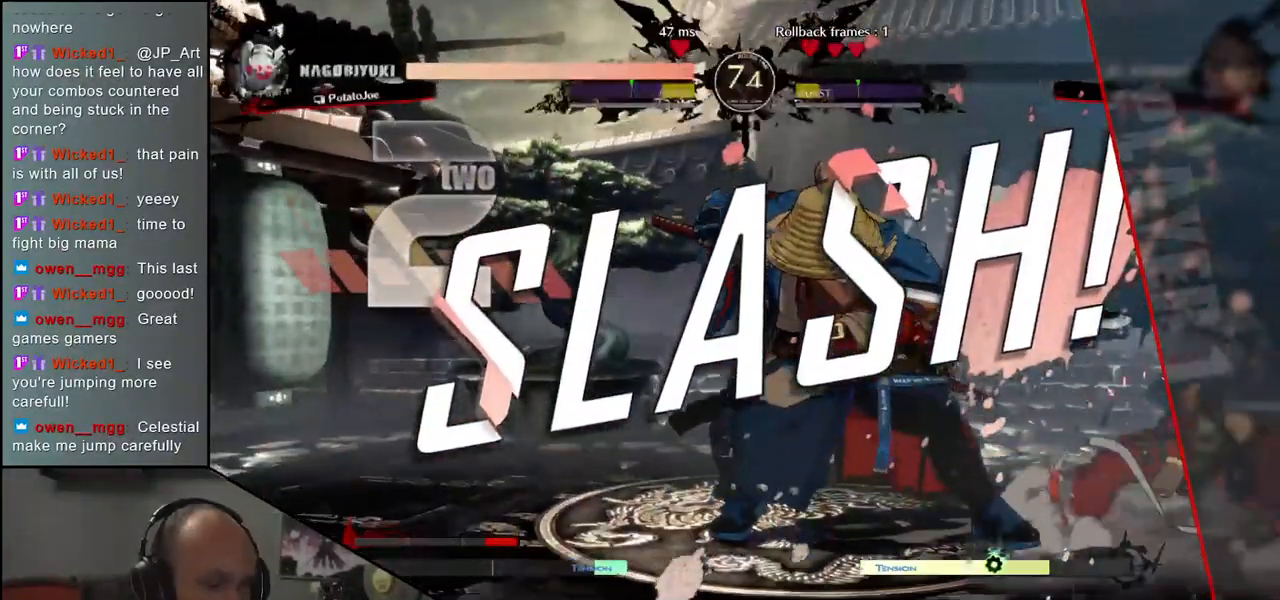
{"buttons": [], "left_stick": "center", "events": []}
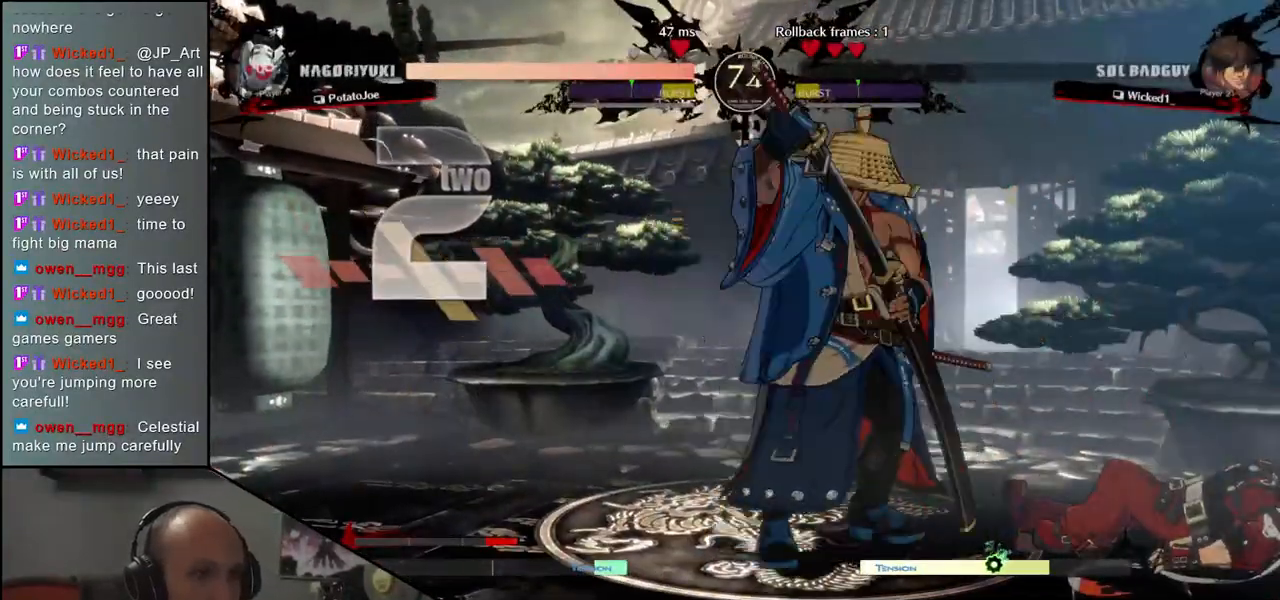
{"buttons": [], "left_stick": "down-right", "events": [[200, "left_stick", "down-left"], [300, "left_stick", "down-right"]]}
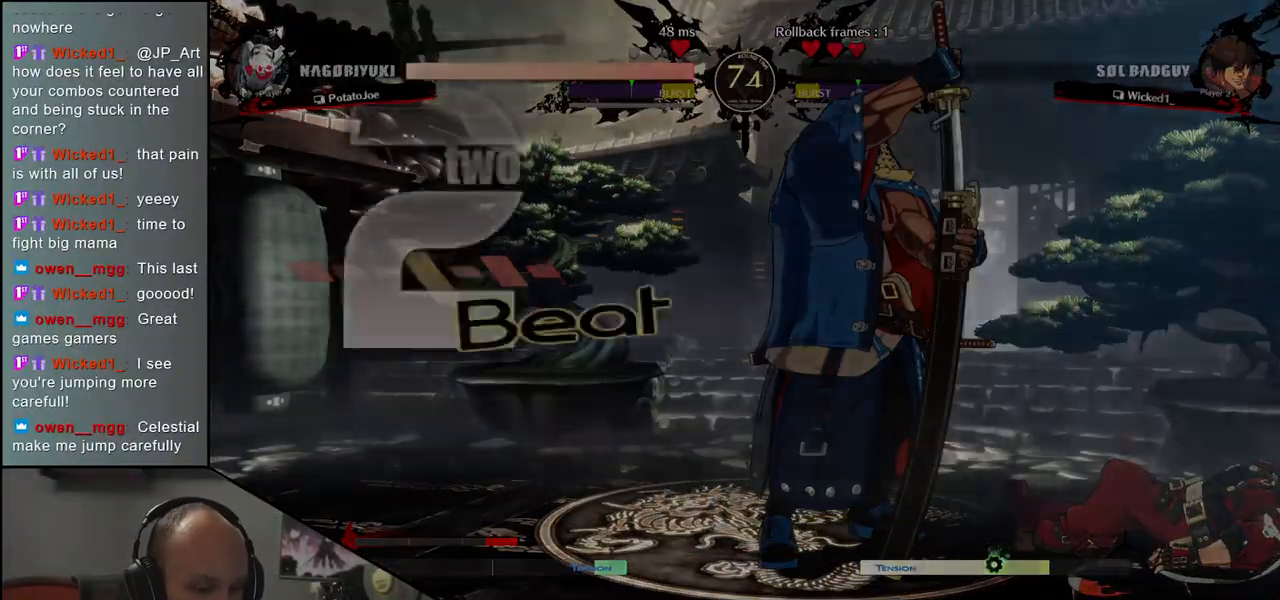
{"buttons": [], "left_stick": "center", "events": [[183, "left_stick", "center"]]}
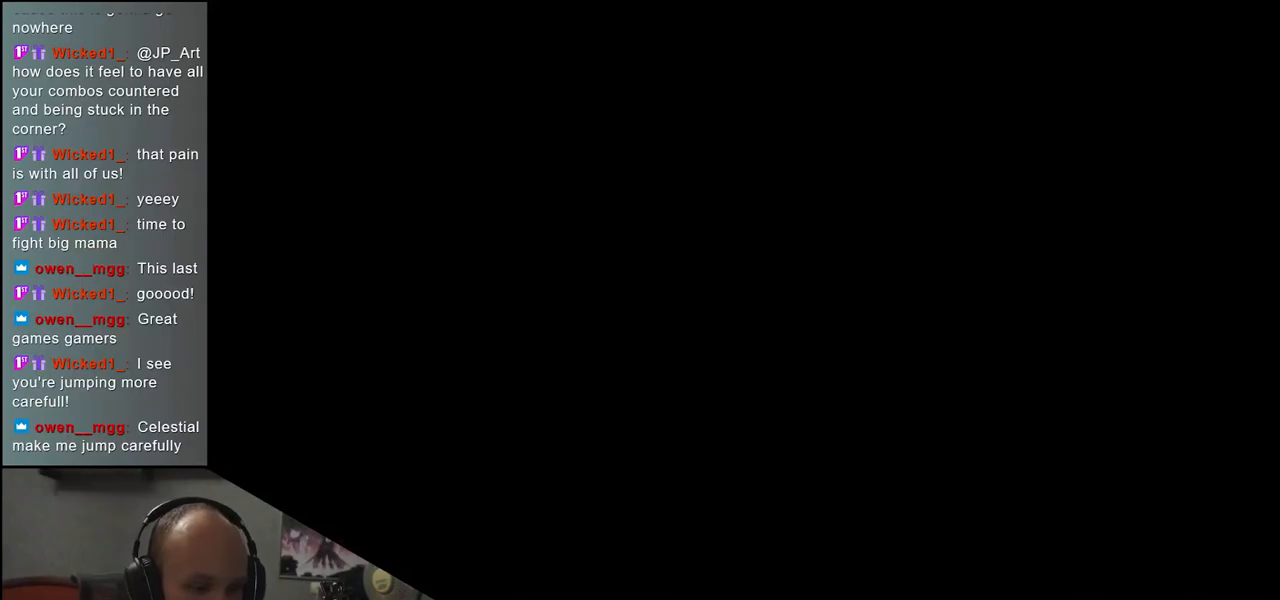
{"buttons": [], "left_stick": "right", "events": [[300, "left_stick", "left"], [433, "left_stick", "right"]]}
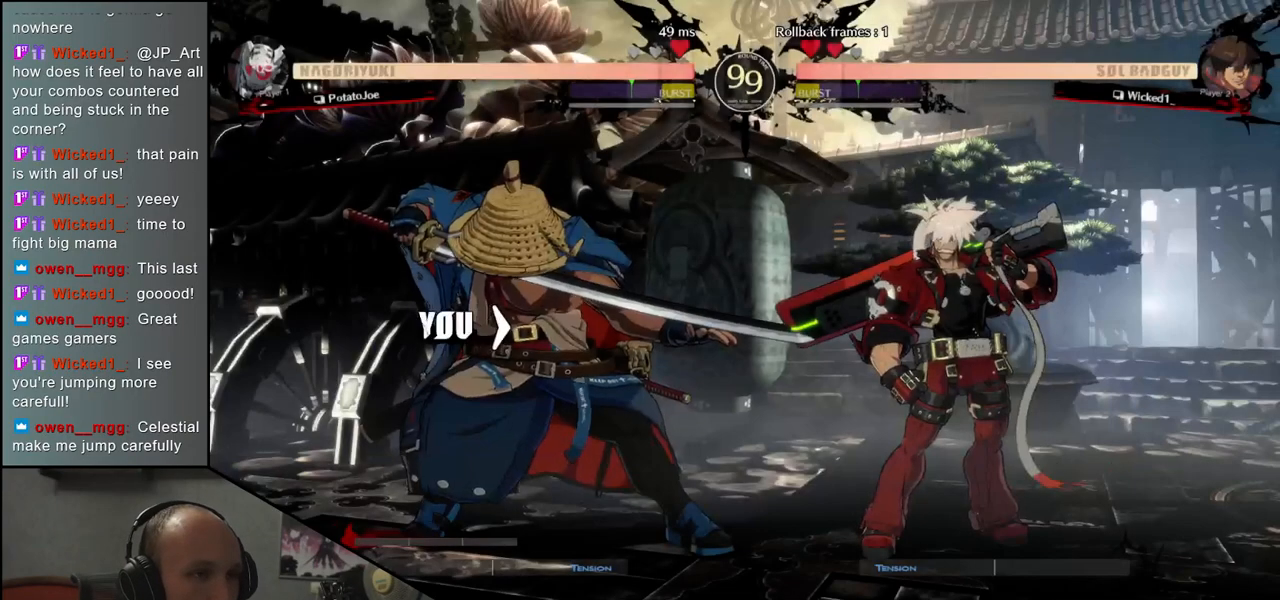
{"buttons": [], "left_stick": "right", "events": [[217, "TRIANGLE", "down"], [267, "TRIANGLE", "up"], [400, "TRIANGLE", "down"], [467, "TRIANGLE", "up"]]}
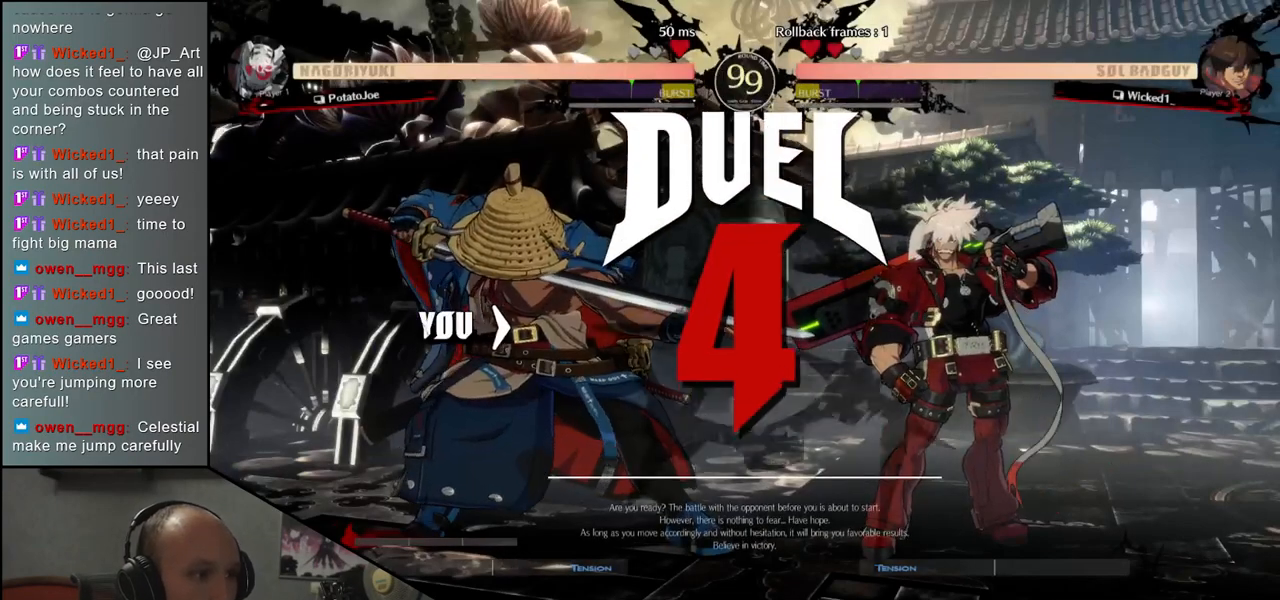
{"buttons": [], "left_stick": "left", "events": [[333, "left_stick", "left"]]}
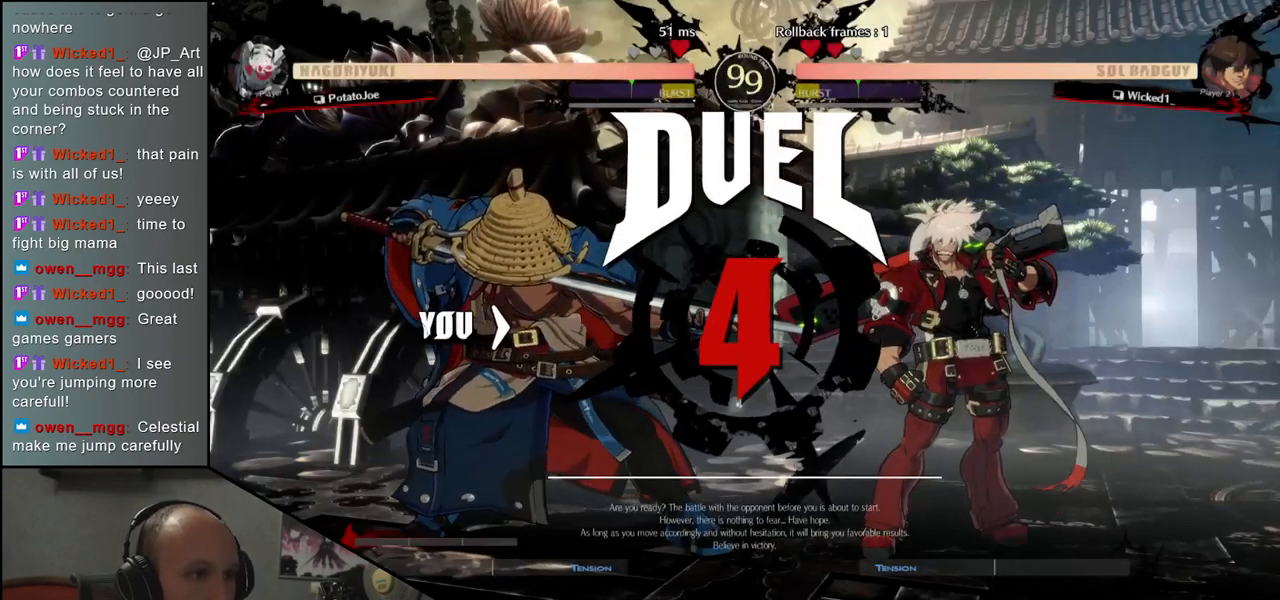
{"buttons": [], "left_stick": "left", "events": []}
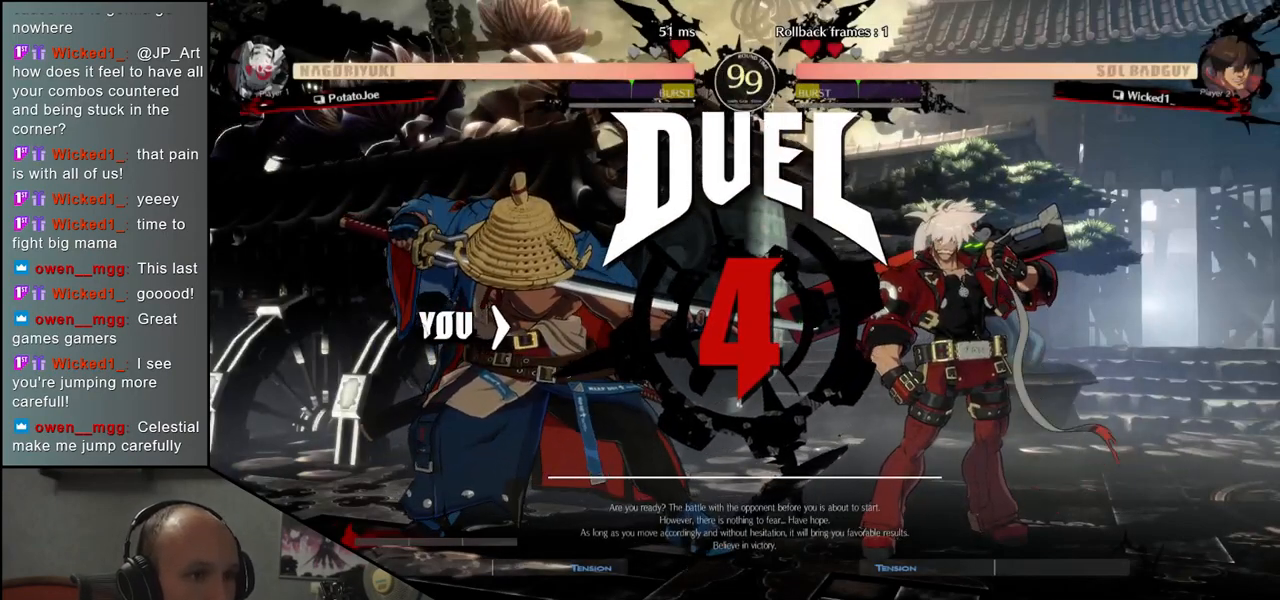
{"buttons": [], "left_stick": "left", "events": []}
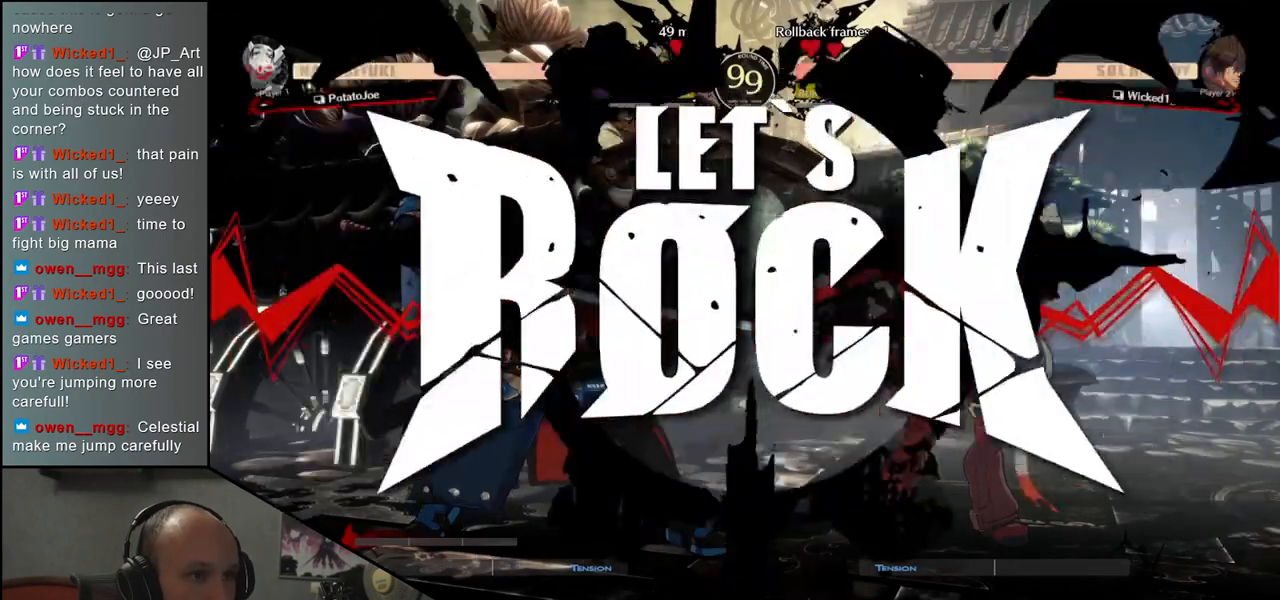
{"buttons": [], "left_stick": "left", "events": []}
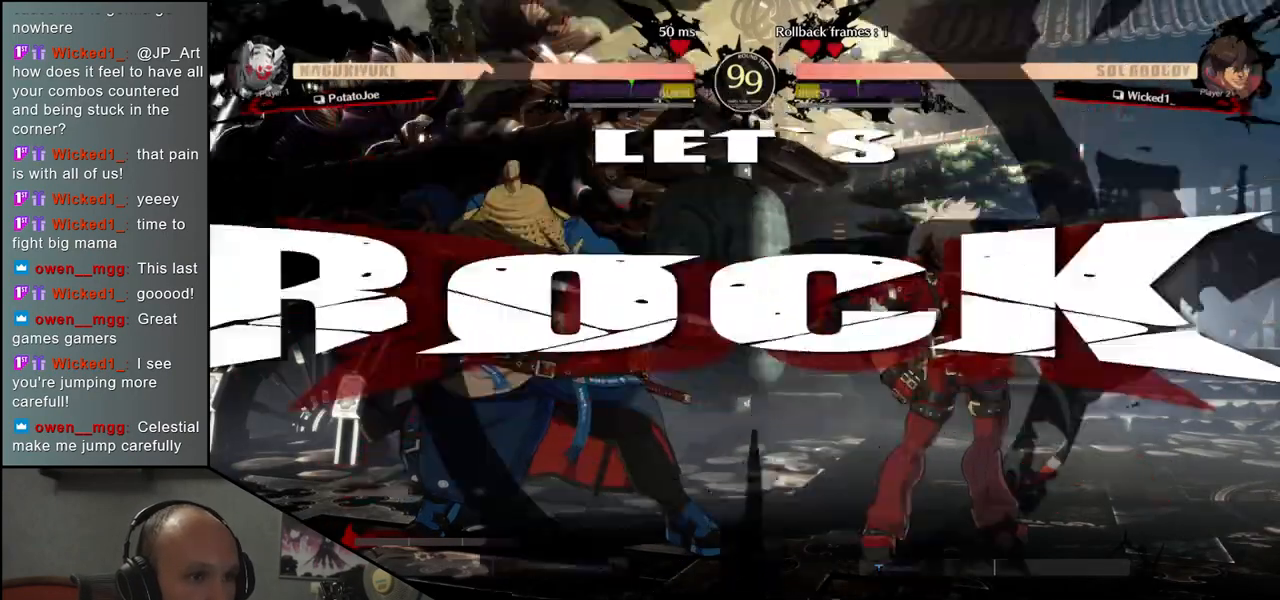
{"buttons": [], "left_stick": "down", "events": [[133, "CIRCLE", "down"], [233, "CIRCLE", "up"], [383, "left_stick", "right"], [467, "left_stick", "down"]]}
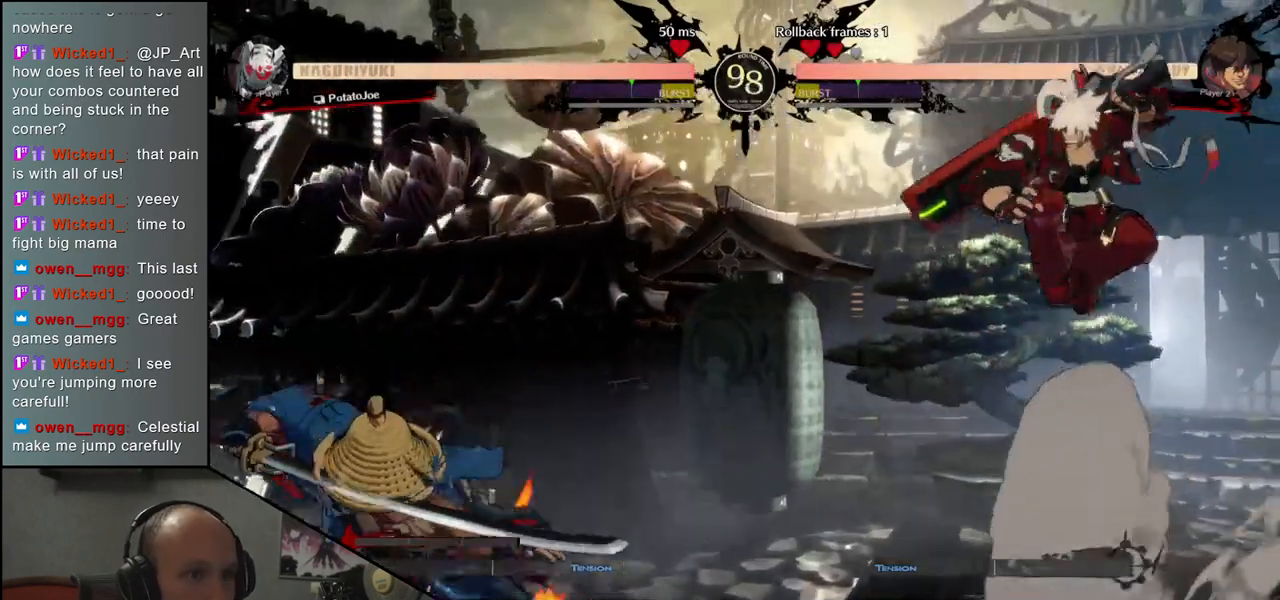
{"buttons": [], "left_stick": "center", "events": [[17, "left_stick", "left"], [50, "L1", "down"], [133, "L1", "up"], [183, "left_stick", "center"]]}
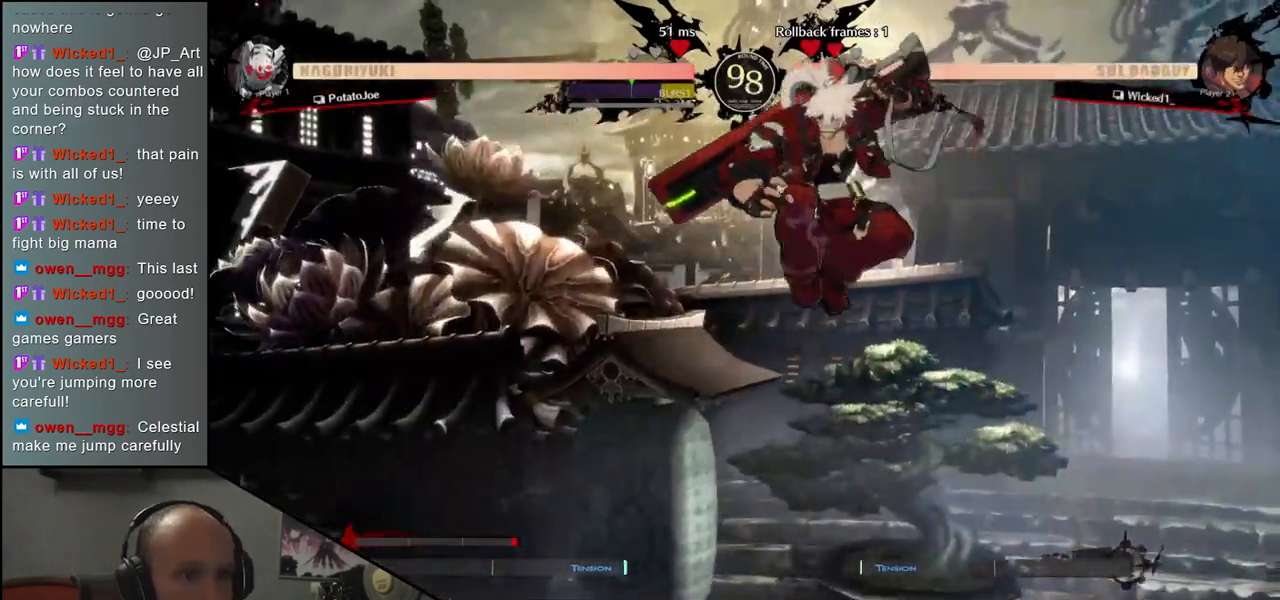
{"buttons": [], "left_stick": "center", "events": [[217, "R1", "down"], [283, "R1", "up"]]}
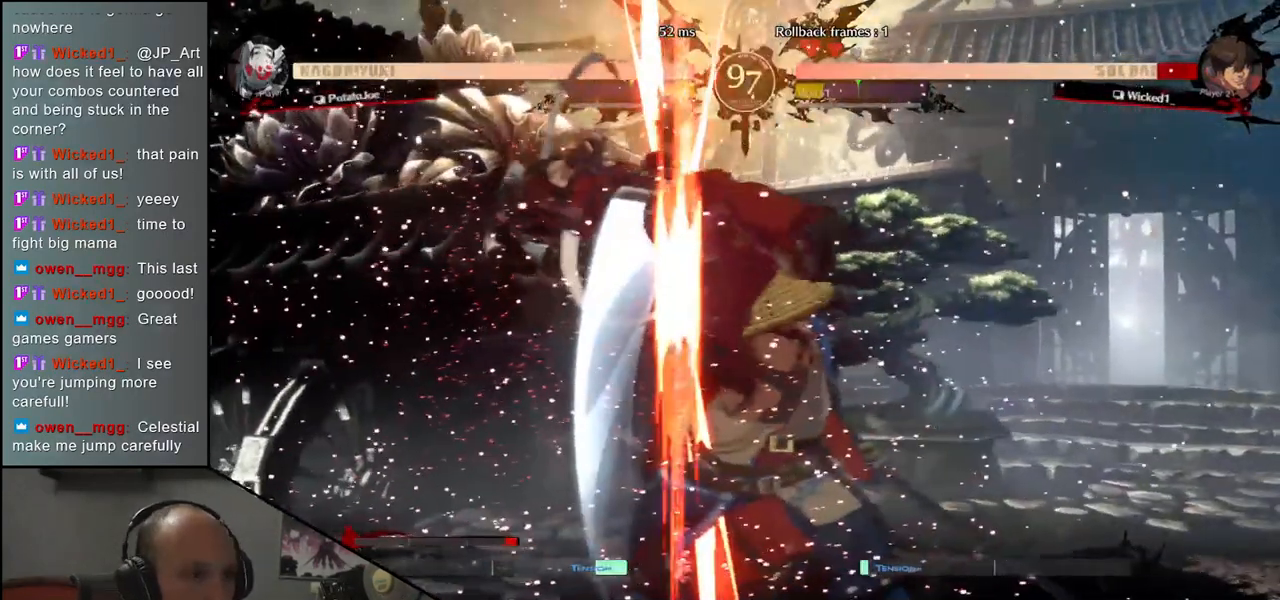
{"buttons": [], "left_stick": "center", "events": []}
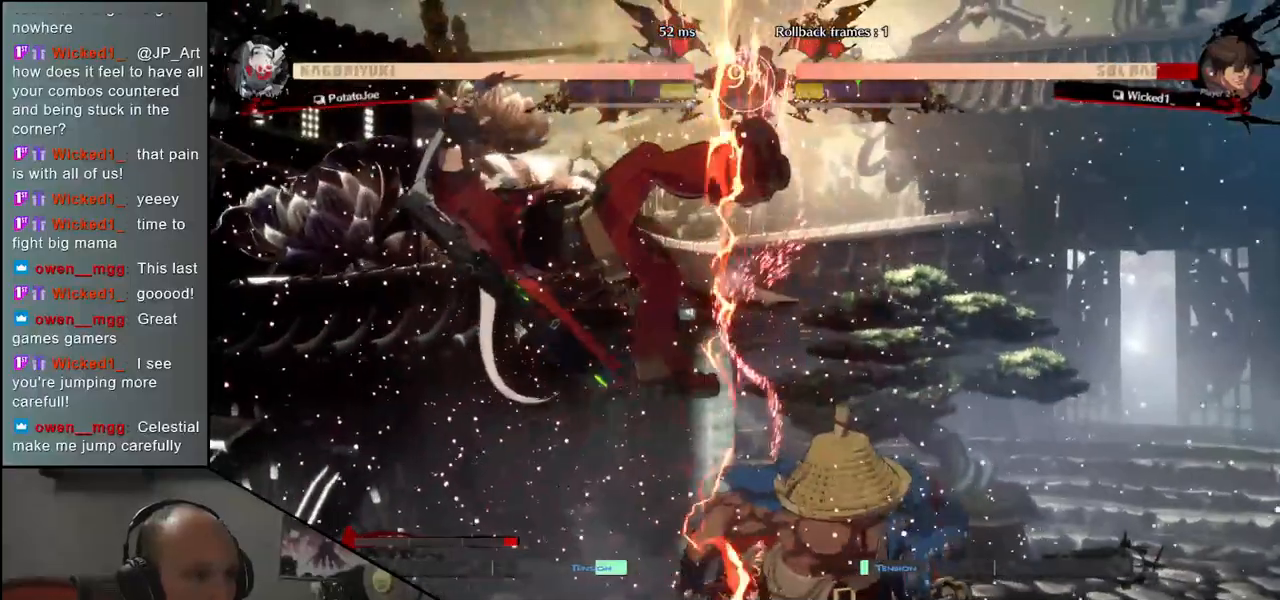
{"buttons": [], "left_stick": "center", "events": [[83, "R1", "down"], [150, "R1", "up"]]}
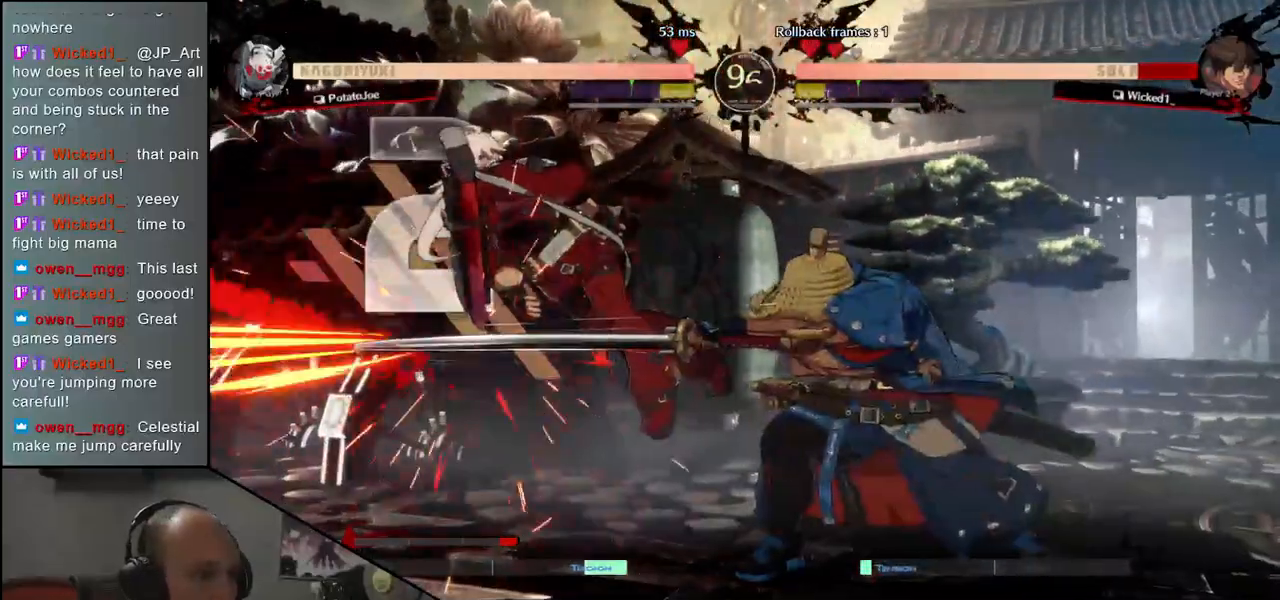
{"buttons": [], "left_stick": "center", "events": [[33, "R1", "down"], [117, "R1", "up"], [217, "R1", "down"], [300, "R1", "up"], [417, "R1", "down"], [500, "R1", "up"]]}
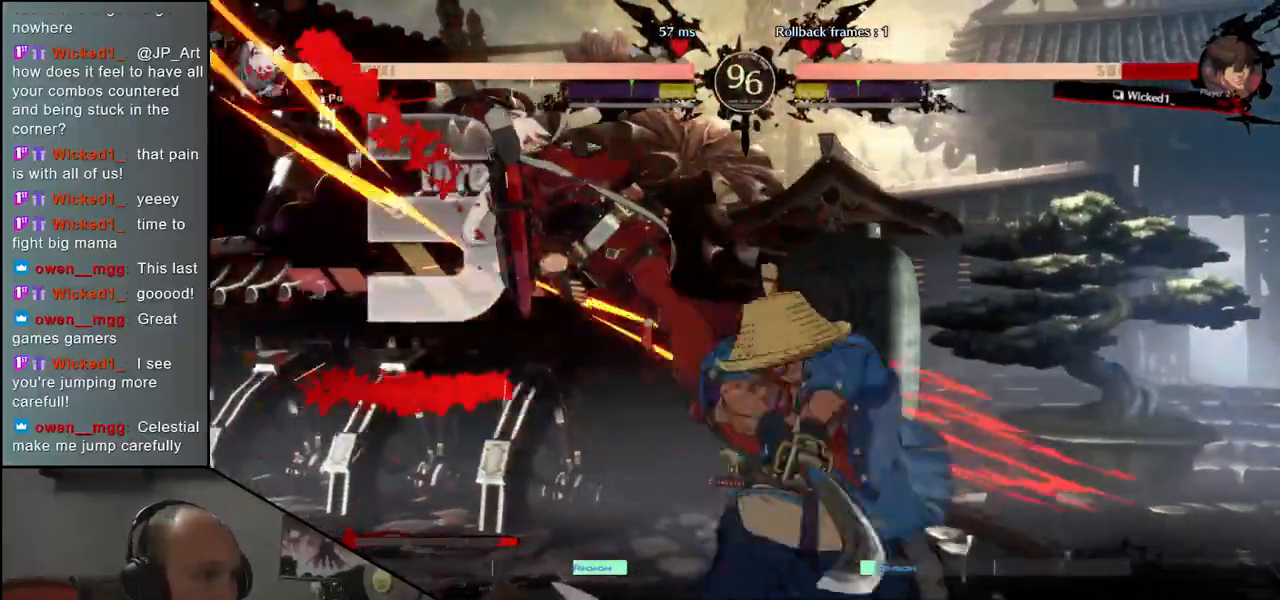
{"buttons": [], "left_stick": "center", "events": [[117, "R1", "down"], [167, "R1", "up"]]}
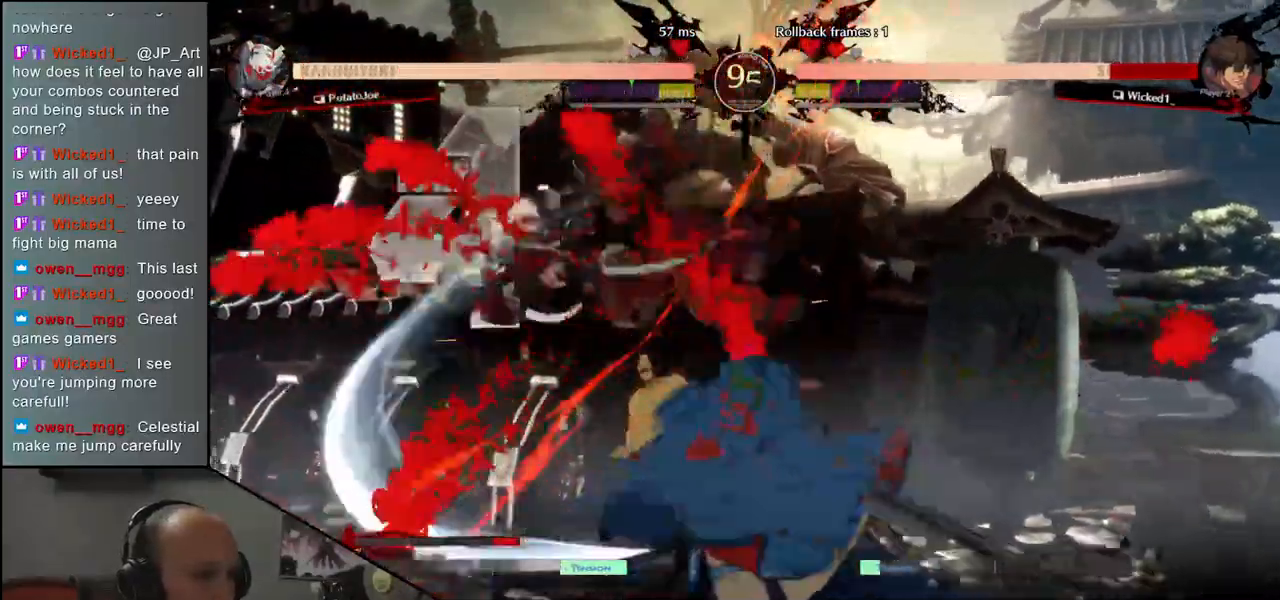
{"buttons": [], "left_stick": "center", "events": []}
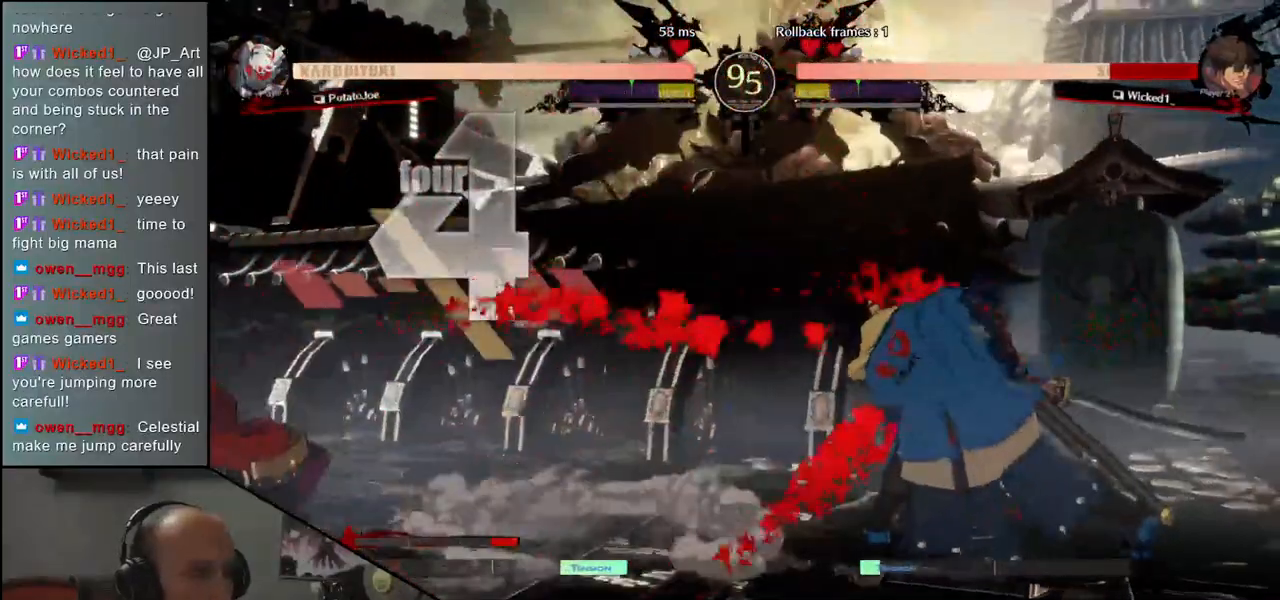
{"buttons": [], "left_stick": "center", "events": [[200, "left_stick", "right"], [300, "left_stick", "down"], [367, "left_stick", "left"], [417, "R1", "down"], [467, "left_stick", "center"], [500, "R1", "up"]]}
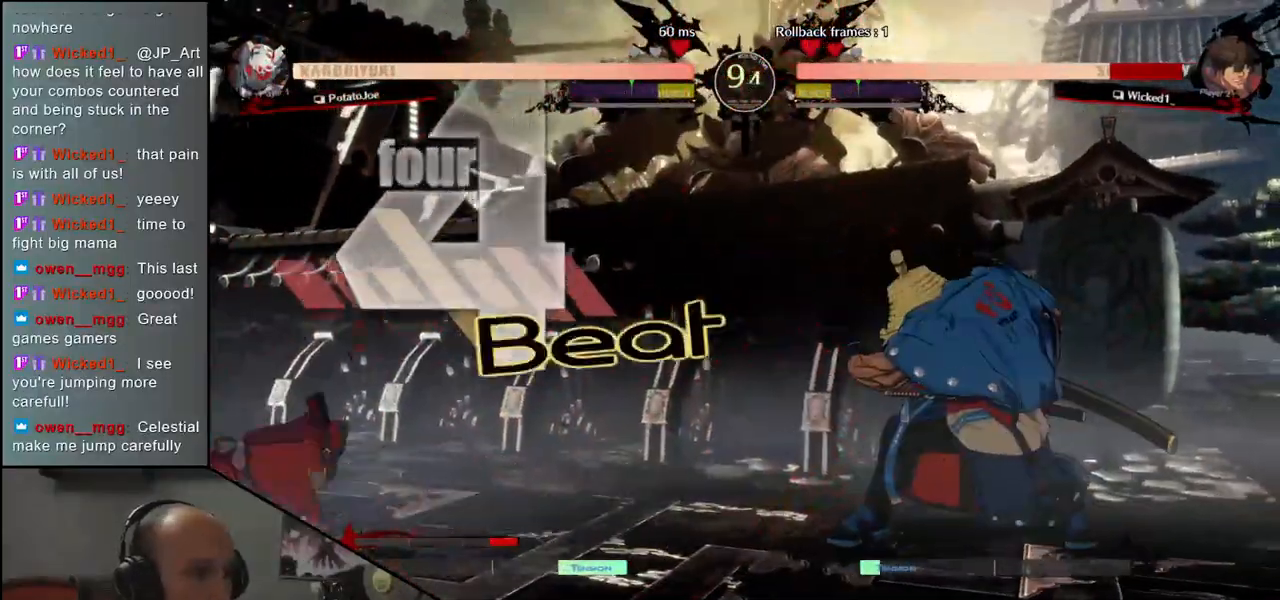
{"buttons": [], "left_stick": "center", "events": [[17, "left_stick", "right"], [100, "left_stick", "down"], [167, "left_stick", "left"], [200, "CROSS", "down"], [250, "CROSS", "up"], [267, "left_stick", "center"], [433, "R1", "down"], [500, "R1", "up"]]}
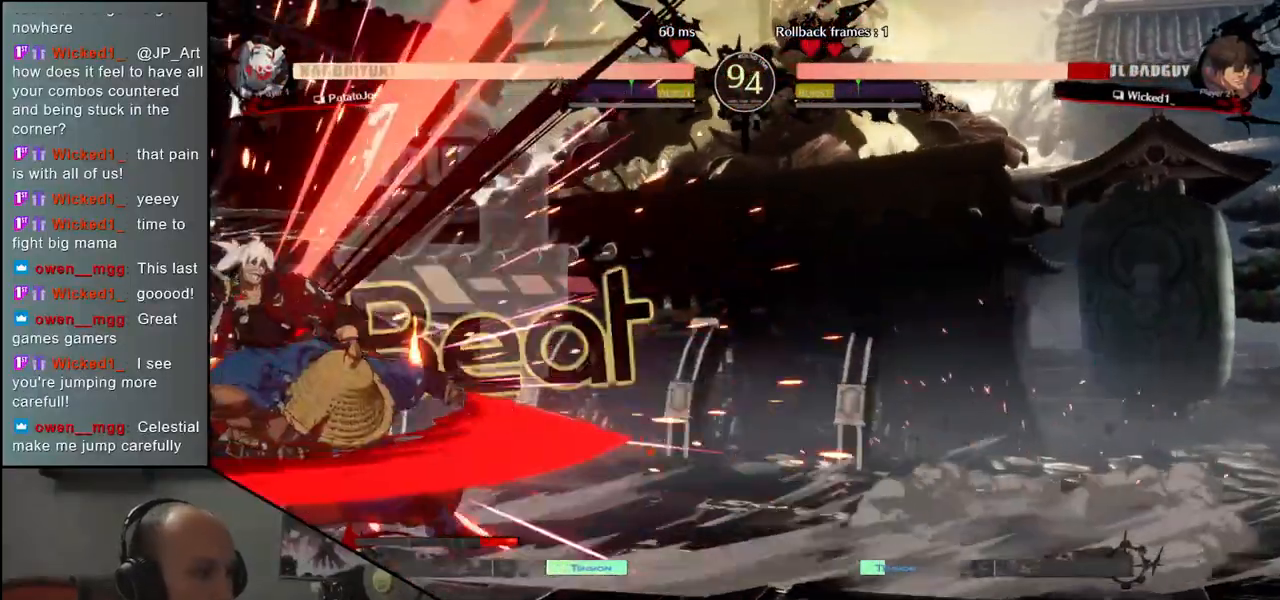
{"buttons": ["R1"], "left_stick": "center", "events": [[133, "R1", "down"], [200, "R1", "up"], [317, "R1", "down"], [383, "R1", "up"], [500, "R1", "down"]]}